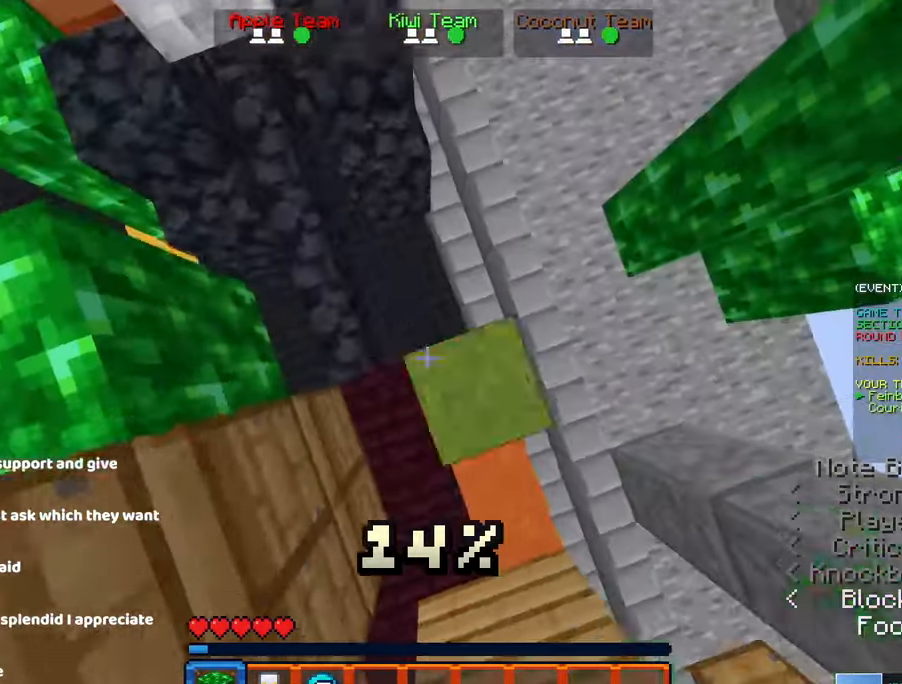
Gameplay with keyboard and mouse; each line is a JSON object with the keys and mouse buttons held at the frame after it. "events" lists presses ("down") and releases ("up") of "a", "d", "s", "space", "w", "mouse_left" and "mouse_right" between this image and that frame as [ms after this image, input, new state], when the widget could be followed in between. "mouse_left", "mouse_right" = the "left", "right" buttons of the "mouse" list. No other keys are recorded. Fast repeated clicks can show as one long hold. Mouse movement is not recorded.
{"keys": ["a", "space", "w"], "mouse": ["right"], "events": [[17, "space", "up"], [133, "space", "down"], [183, "mouse_right", "up"], [217, "d", "up"], [217, "mouse_right", "down"], [450, "a", "down"]]}
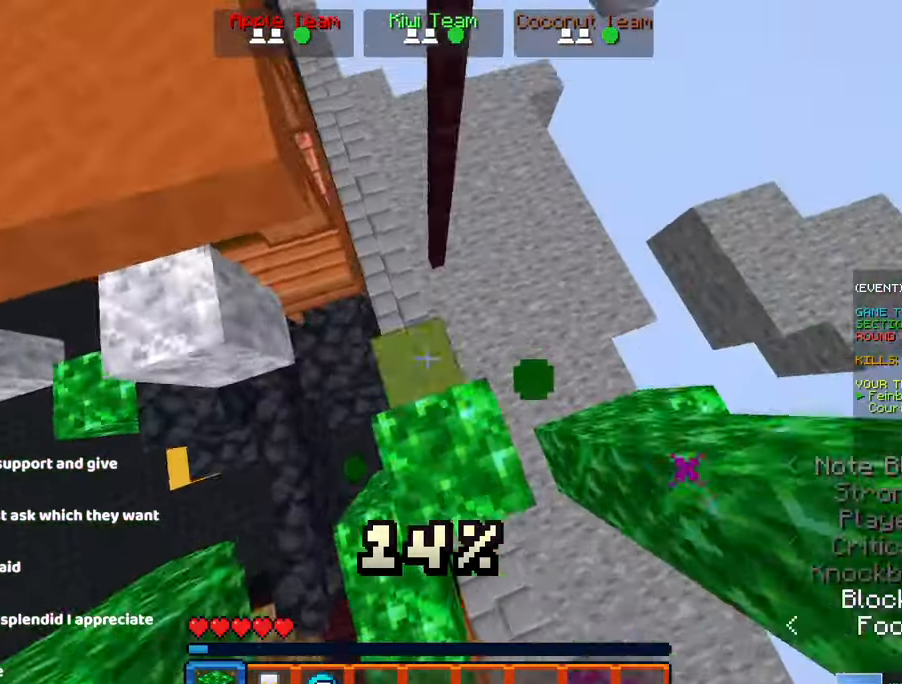
{"keys": ["a", "space", "w"], "mouse": []}
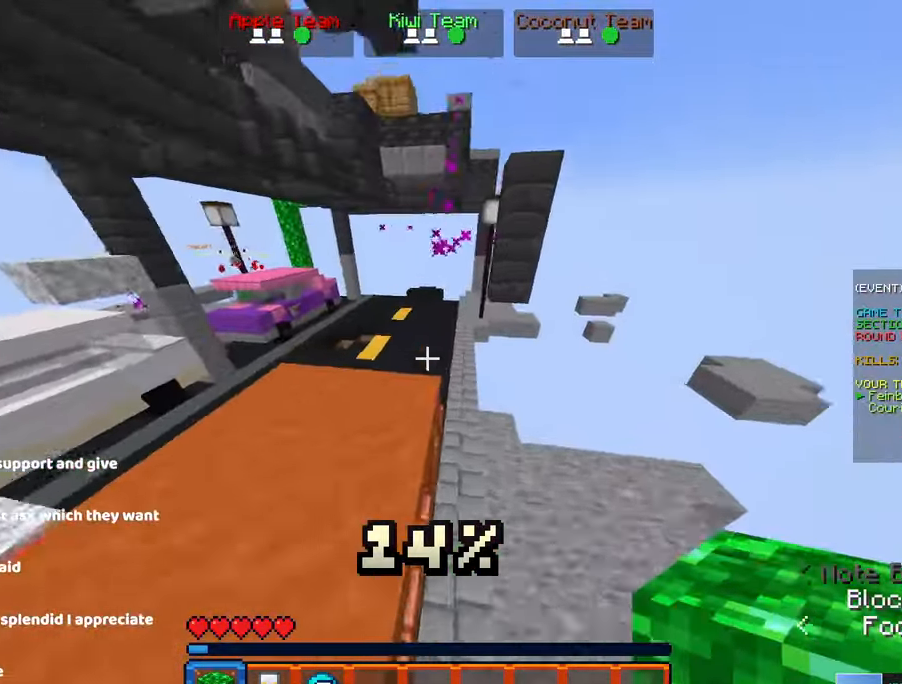
{"keys": ["d", "space", "w"], "mouse": [], "events": [[67, "space", "up"], [133, "space", "down"], [183, "a", "up"], [283, "d", "down"]]}
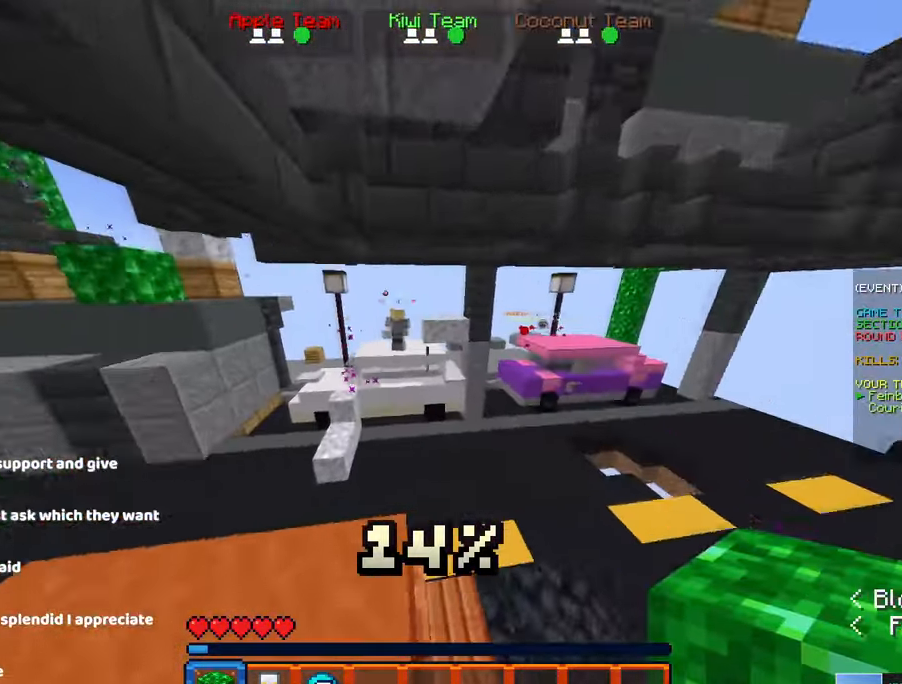
{"keys": ["d", "space", "w"], "mouse": []}
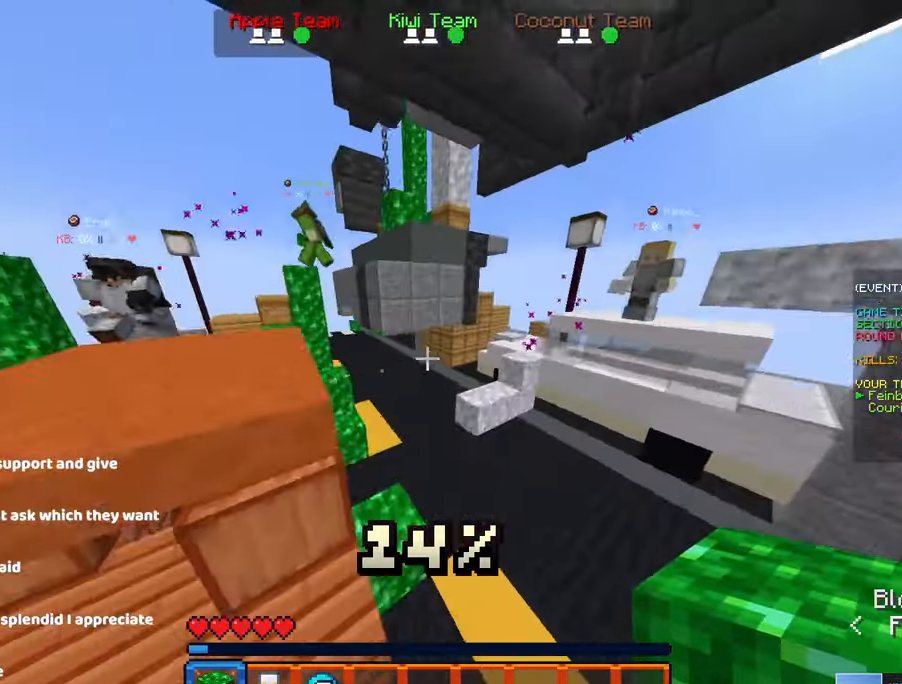
{"keys": ["d", "w"], "mouse": [], "events": [[383, "space", "up"]]}
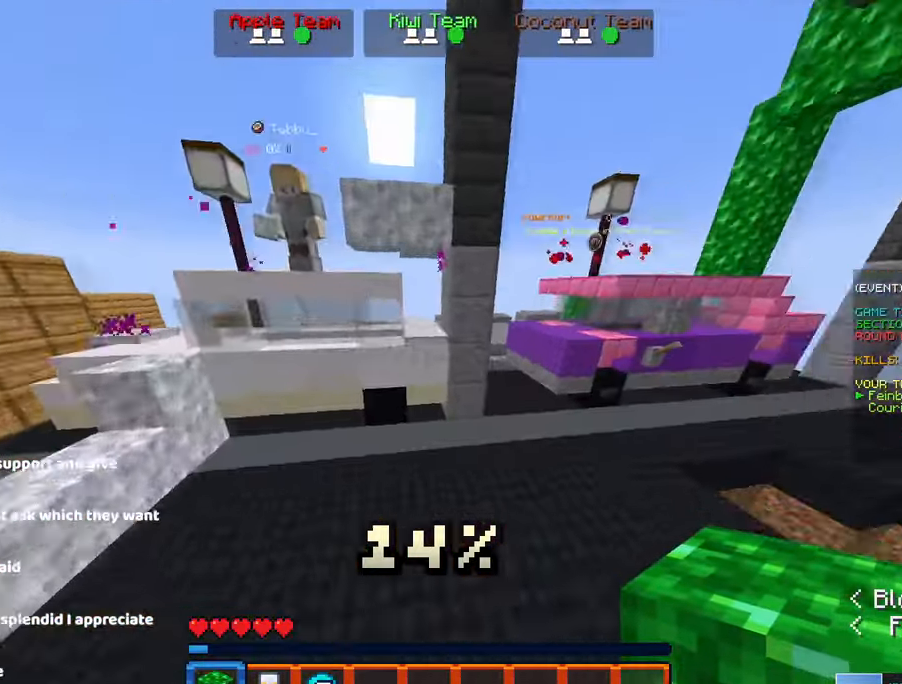
{"keys": ["a", "space", "w"], "mouse": [], "events": [[167, "space", "down"], [267, "d", "up"], [367, "a", "down"]]}
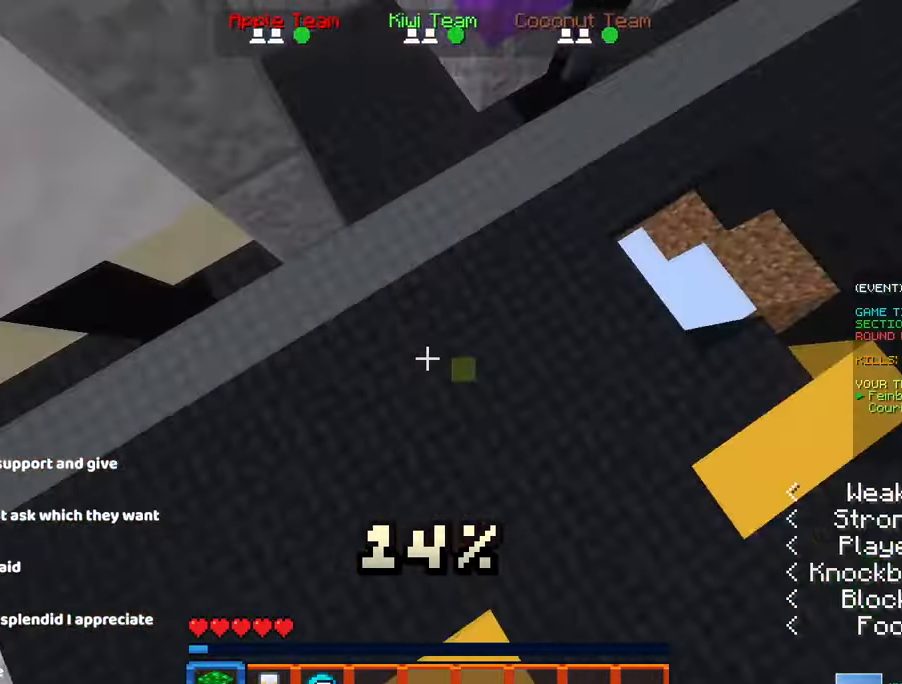
{"keys": ["d", "space", "w"], "mouse": ["right"]}
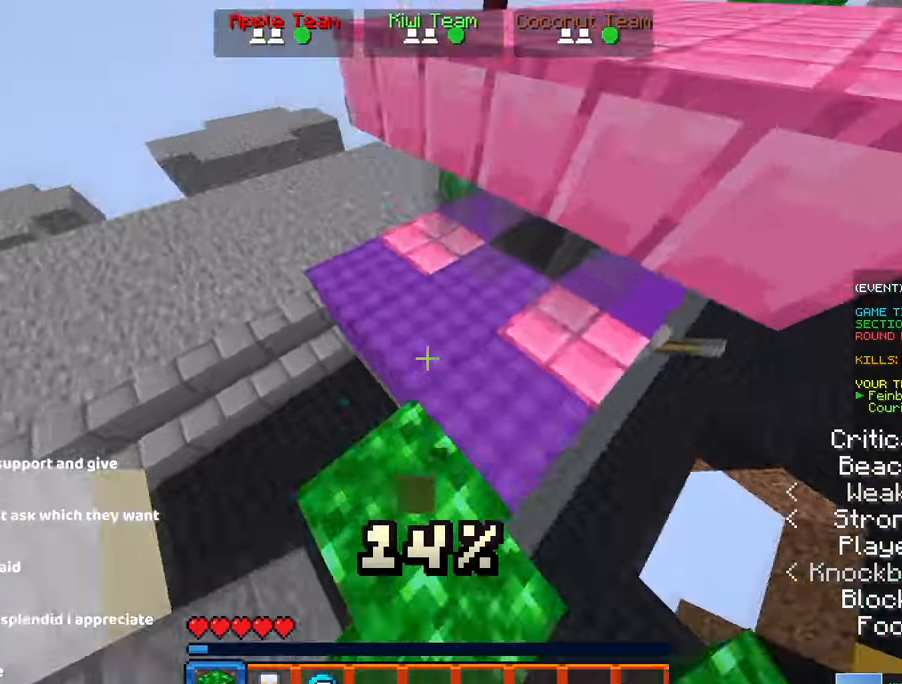
{"keys": ["a", "w"], "mouse": [], "events": [[50, "mouse_right", "up"], [267, "a", "down"], [317, "d", "up"], [400, "space", "up"]]}
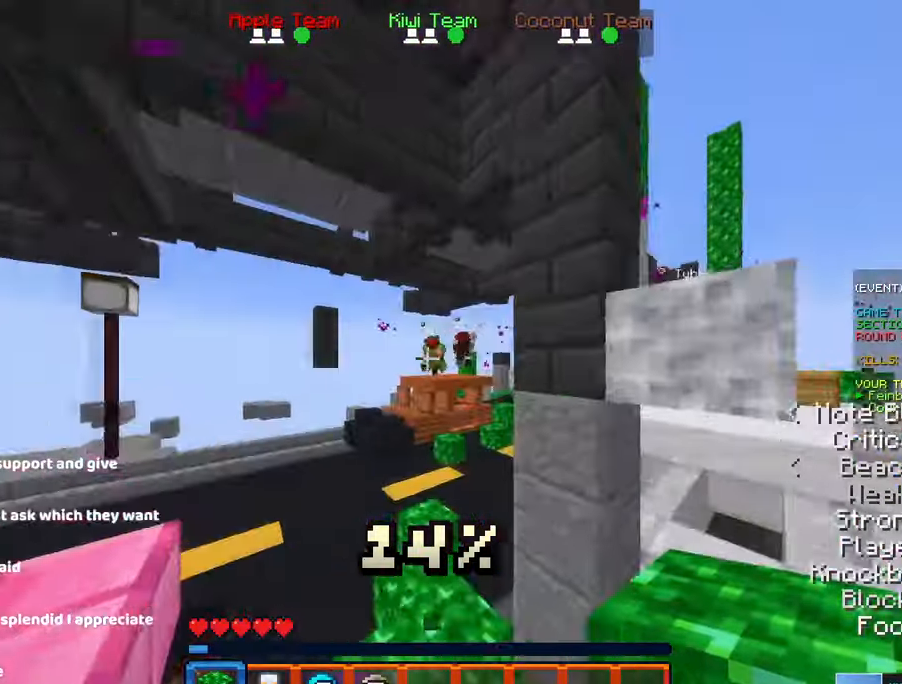
{"keys": ["w"], "mouse": [], "events": [[34, "d", "down"], [34, "w", "up"], [134, "d", "up"], [184, "w", "down"], [450, "a", "up"]]}
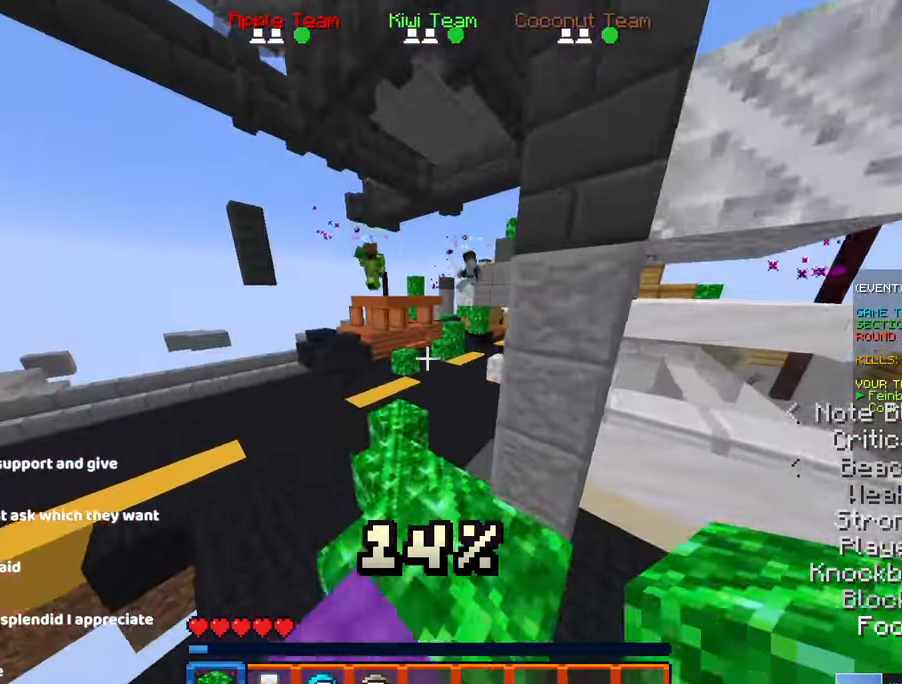
{"keys": ["d", "space", "w"], "mouse": []}
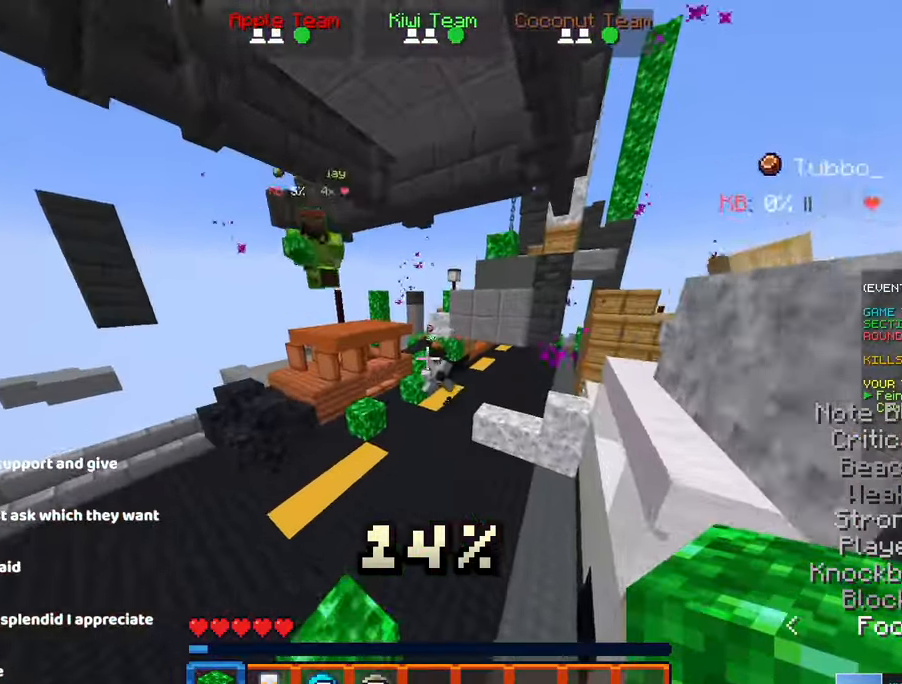
{"keys": ["a", "w"], "mouse": [], "events": [[150, "space", "up"], [417, "a", "down"], [467, "d", "up"]]}
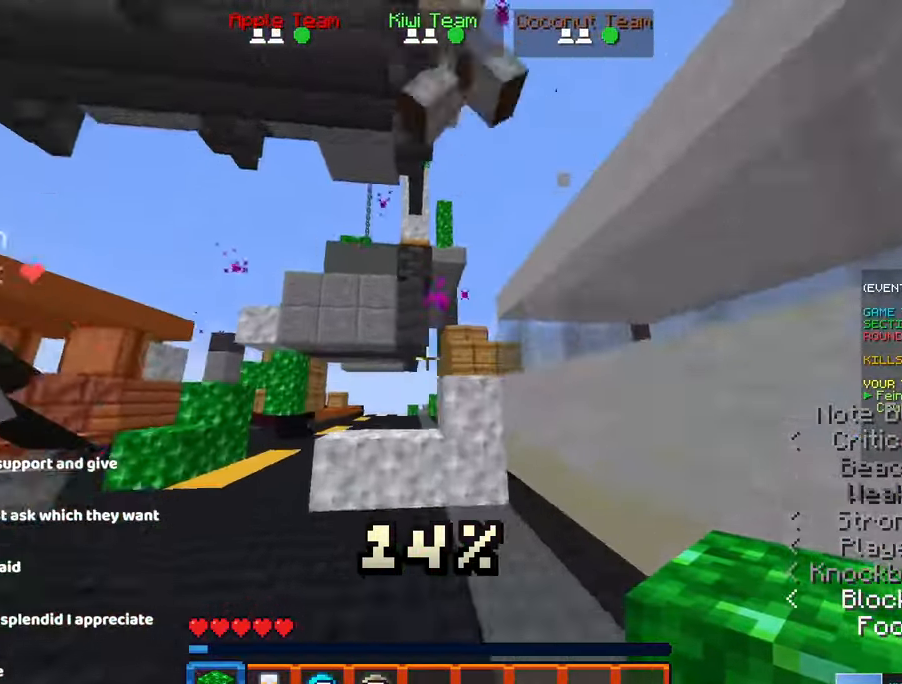
{"keys": ["a", "w"], "mouse": []}
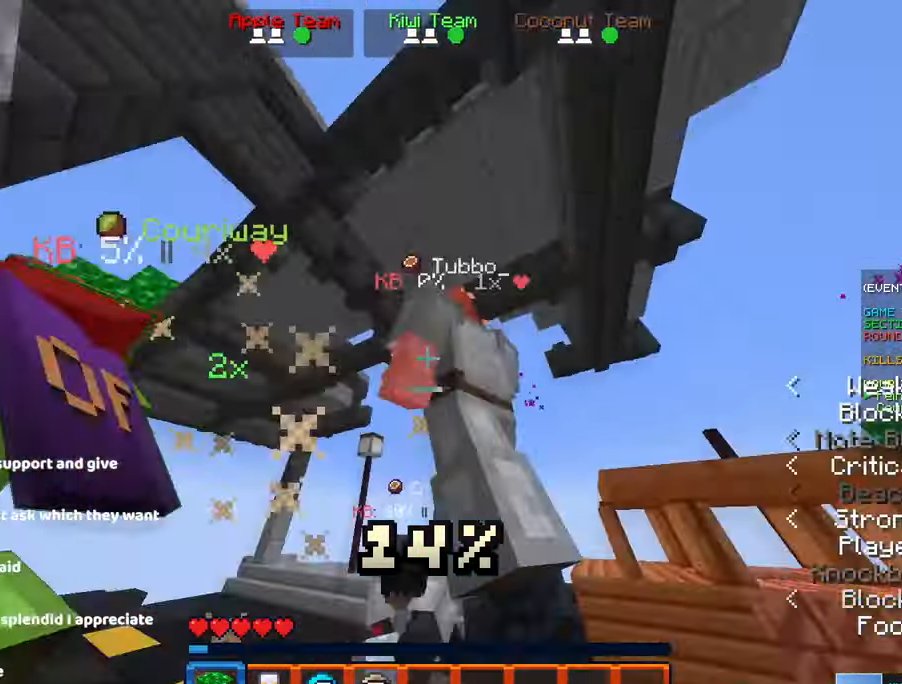
{"keys": ["d", "w"], "mouse": ["left"], "events": [[150, "a", "up"], [150, "d", "down"], [417, "mouse_left", "down"]]}
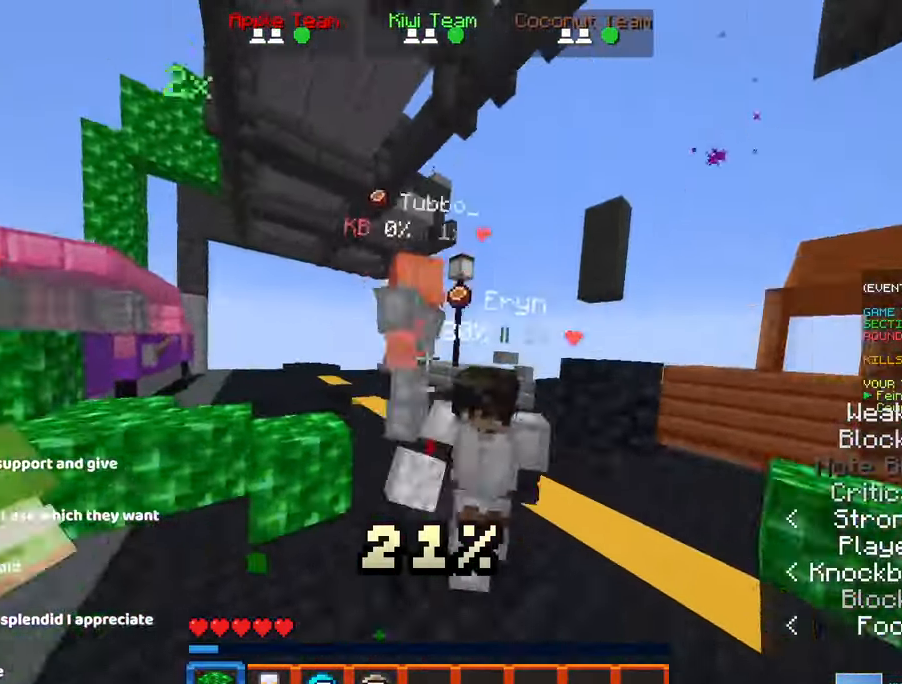
{"keys": ["w"], "mouse": [], "events": [[17, "w", "up"], [100, "mouse_left", "up"], [217, "w", "down"], [334, "d", "up"]]}
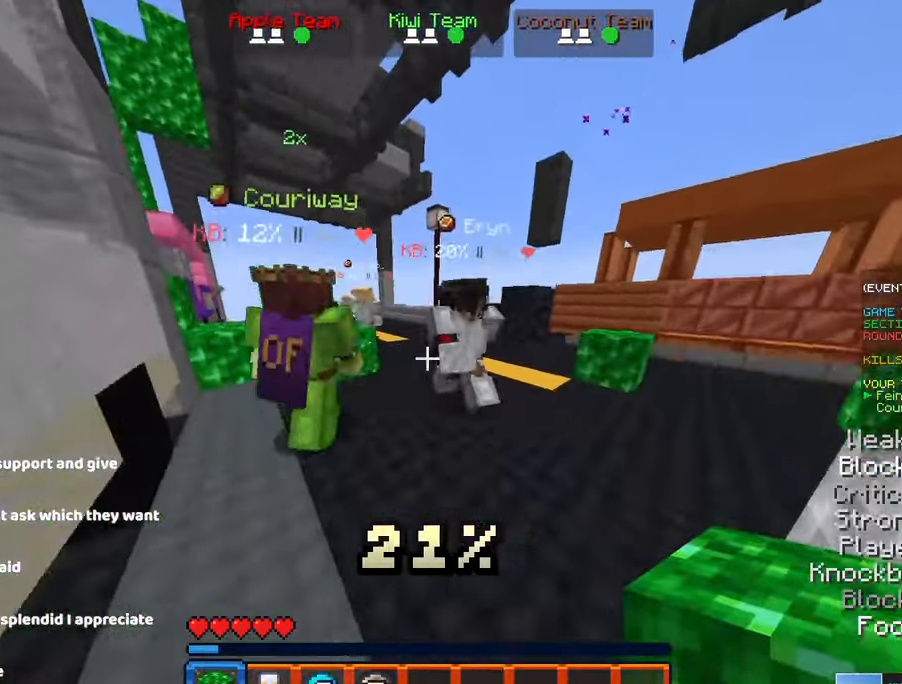
{"keys": ["d", "w"], "mouse": ["left"], "events": [[100, "d", "down"], [417, "mouse_left", "down"]]}
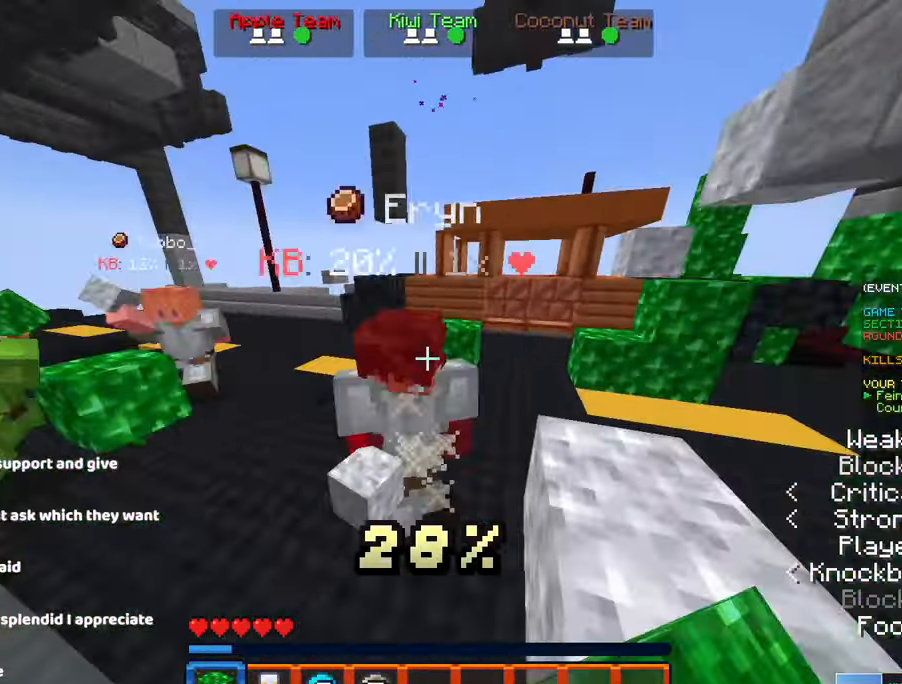
{"keys": ["d", "w"], "mouse": ["left"], "events": [[17, "w", "up"], [84, "a", "down"], [134, "mouse_left", "up"], [134, "w", "down"], [184, "d", "up"], [234, "a", "up"], [284, "d", "down"], [484, "mouse_left", "down"]]}
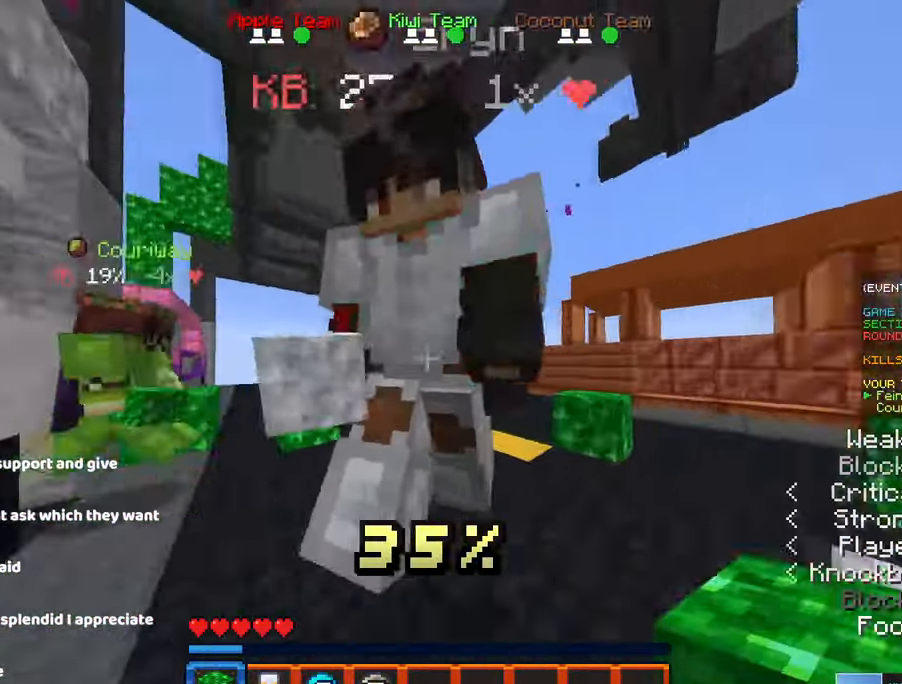
{"keys": ["d", "w"], "mouse": [], "events": [[50, "w", "up"], [100, "a", "down"], [150, "w", "down"], [200, "d", "up"], [200, "mouse_left", "up"], [267, "w", "up"], [317, "a", "up"], [417, "d", "down"], [417, "w", "down"]]}
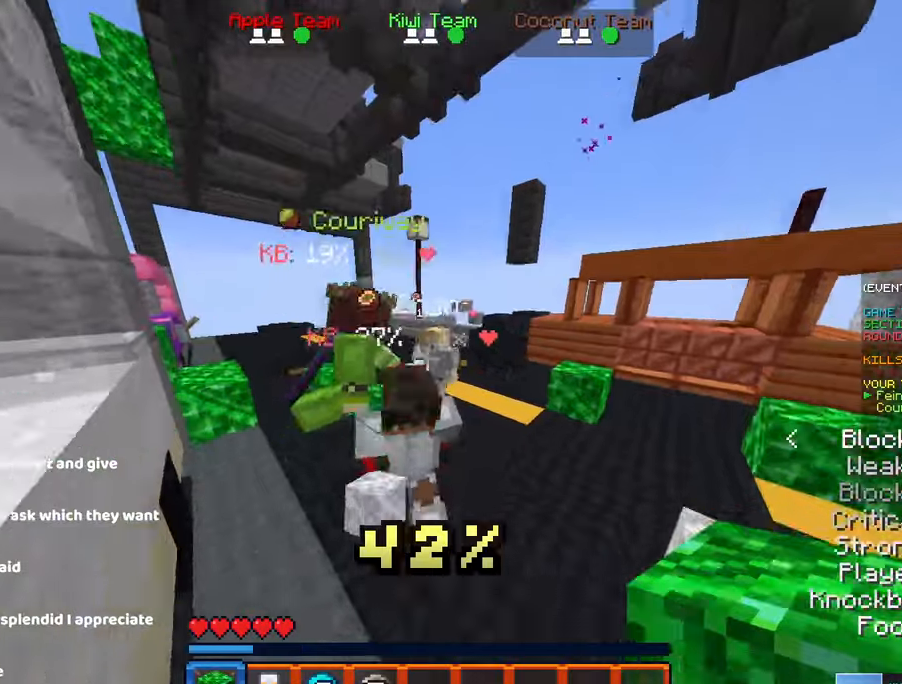
{"keys": ["a", "space", "w"], "mouse": [], "events": [[83, "d", "up"], [83, "mouse_left", "down"], [133, "d", "down"], [183, "w", "up"], [233, "a", "down"], [283, "d", "up"], [283, "mouse_left", "up"], [333, "space", "down"], [333, "w", "down"]]}
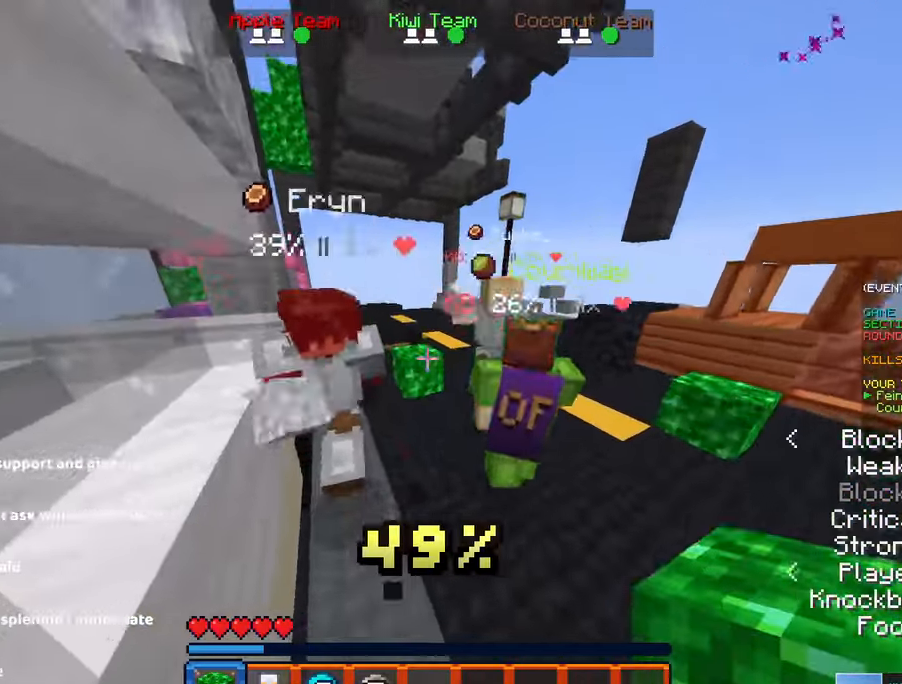
{"keys": ["a", "space", "w"], "mouse": [], "events": [[100, "w", "up"], [150, "space", "up"], [150, "w", "down"], [200, "mouse_left", "down"], [250, "a", "up"], [366, "space", "down"], [416, "mouse_left", "up"], [466, "a", "down"]]}
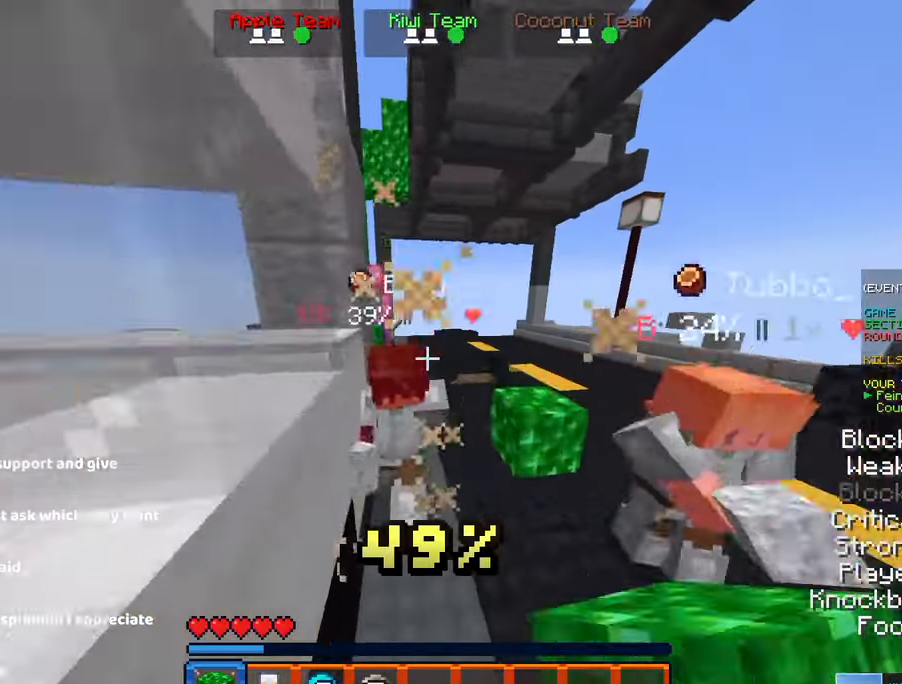
{"keys": ["space"], "mouse": ["left"], "events": [[183, "space", "up"], [183, "w", "up"], [266, "mouse_left", "down"], [383, "a", "up"], [500, "space", "down"]]}
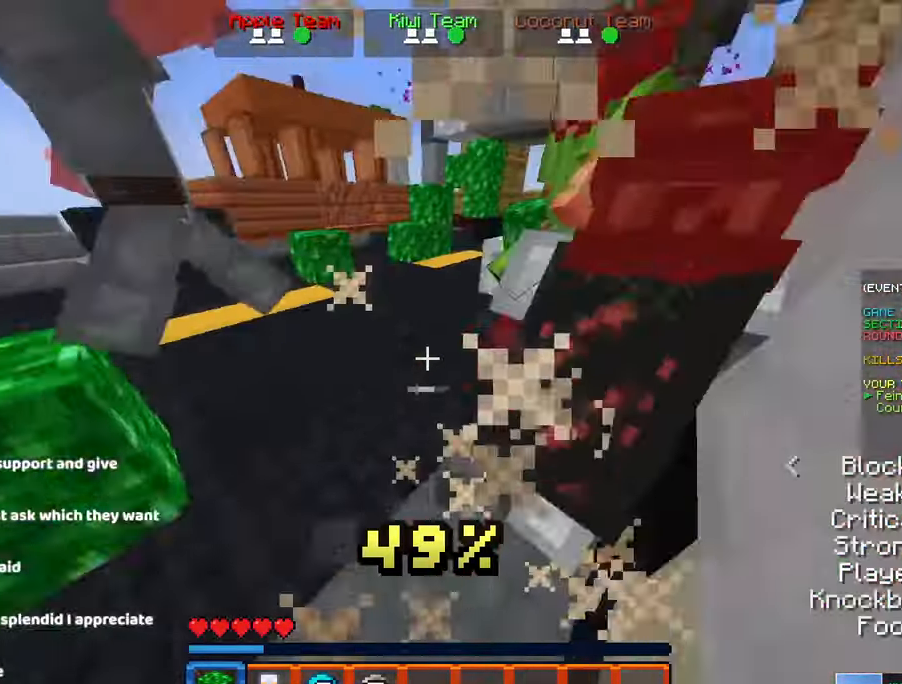
{"keys": ["w"], "mouse": [], "events": [[33, "mouse_left", "up"], [50, "d", "down"], [100, "w", "down"], [366, "space", "up"], [483, "d", "up"]]}
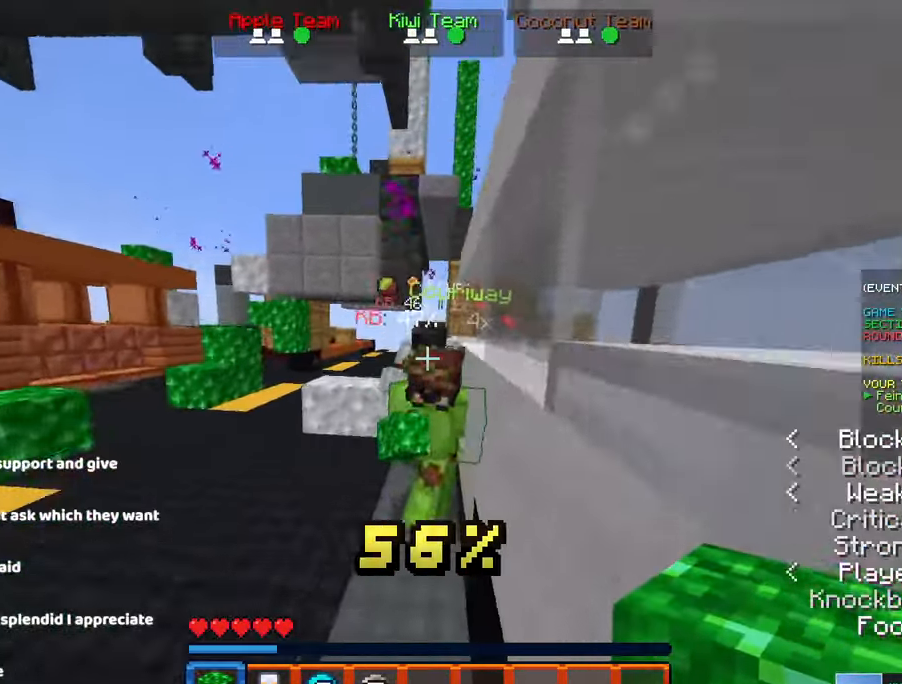
{"keys": ["d", "w"], "mouse": ["left"], "events": [[400, "d", "down"], [450, "mouse_left", "down"]]}
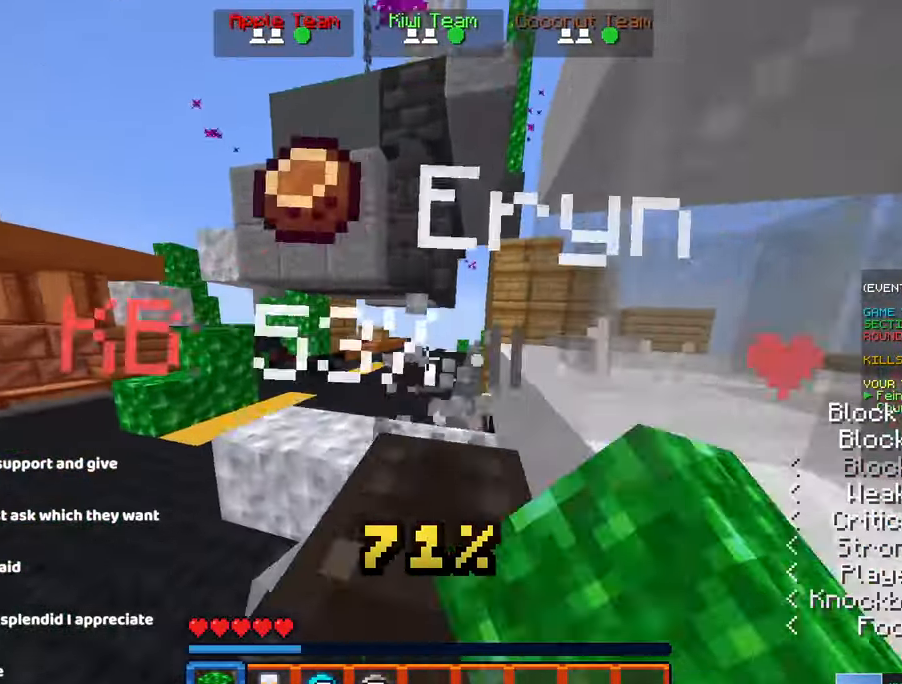
{"keys": ["a", "w"], "mouse": ["left"], "events": [[116, "w", "up"], [166, "space", "down"], [216, "a", "down"], [216, "mouse_left", "up"], [316, "d", "up"], [366, "mouse_left", "down"], [366, "w", "down"], [416, "space", "up"]]}
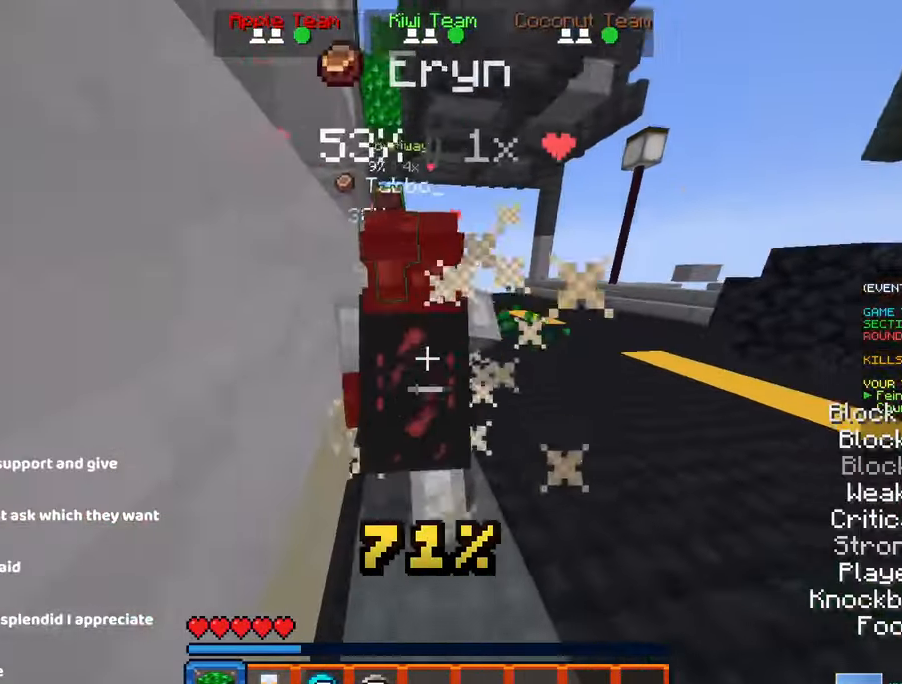
{"keys": ["w"], "mouse": ["left"], "events": [[83, "mouse_left", "up"], [250, "w", "up"], [300, "a", "up"], [400, "mouse_left", "down"], [400, "w", "down"]]}
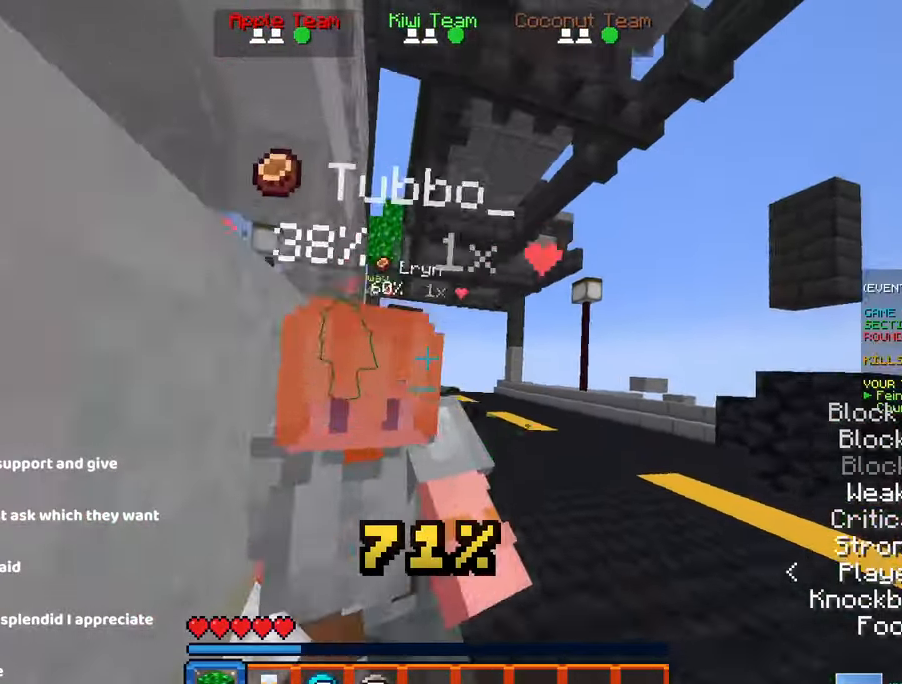
{"keys": ["w"], "mouse": ["left"], "events": [[150, "mouse_left", "up"], [233, "a", "down"], [383, "a", "up"], [483, "mouse_left", "down"]]}
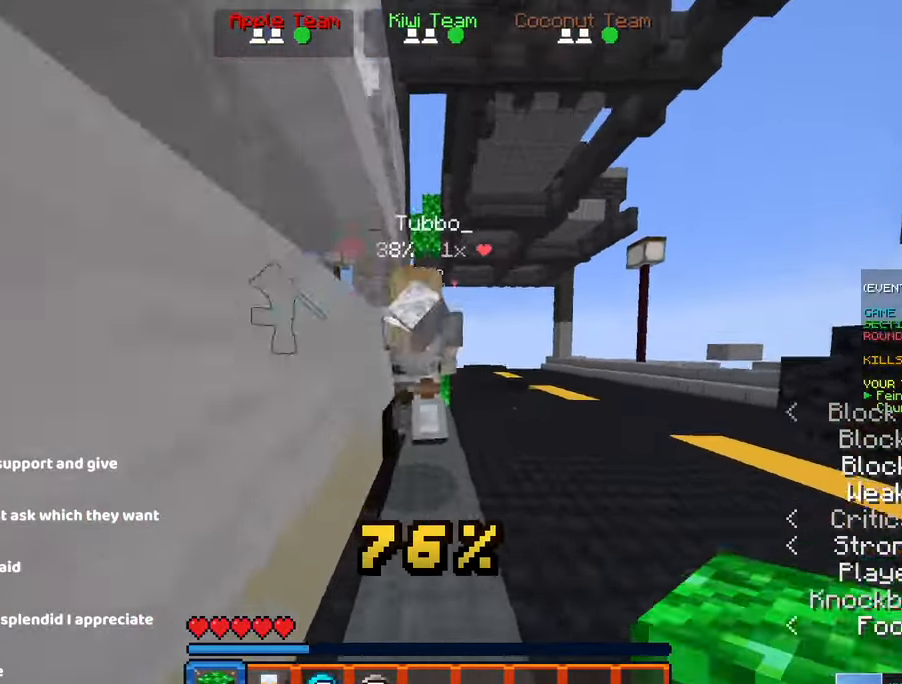
{"keys": ["w"], "mouse": [], "events": [[33, "a", "down"], [150, "w", "up"], [250, "a", "up"], [250, "mouse_left", "up"], [250, "w", "down"]]}
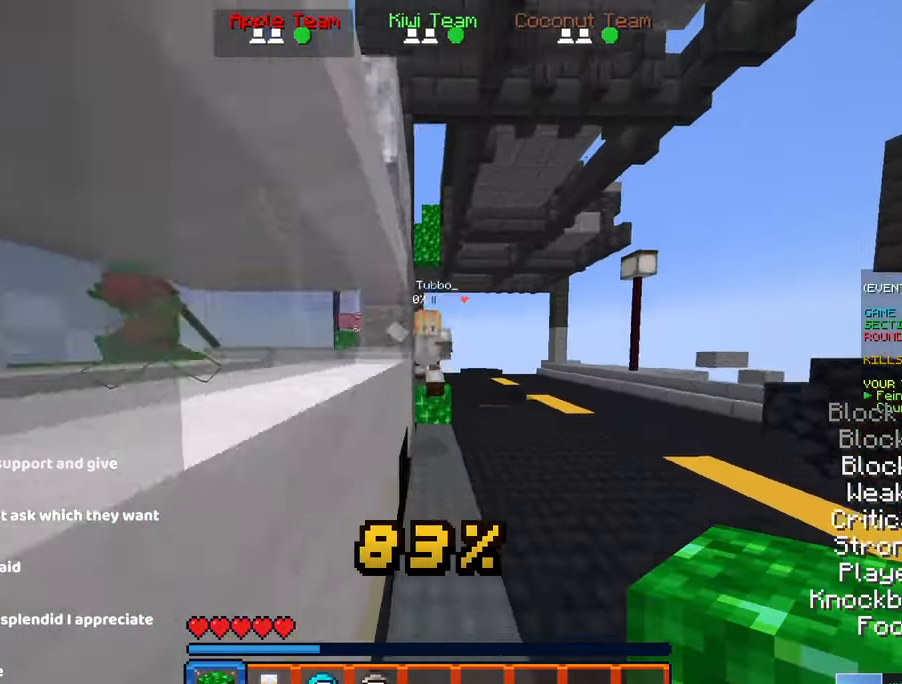
{"keys": ["w"], "mouse": [], "events": []}